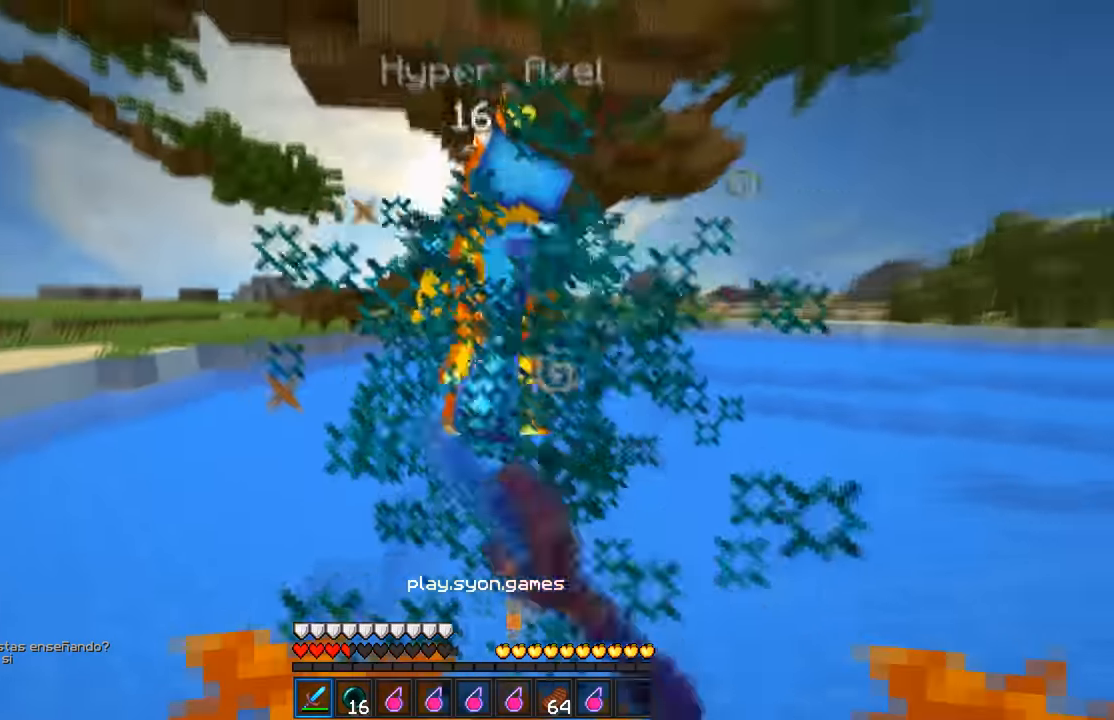
Gameplay with keyboard and mouse; each line is a JSON object with the keys and mouse buttons held at the frame after it. "events" lists presses ("down") and releases ("up") of "a", "d", "s", "w", "mouse_left" and "mouse_right" between this image and that frame as [ms after this image, input, new state], when the widget could be followed in between. "mouse_left", "mouse_right" = the "left", "right" buttons of the "mouse" list. No other keys are recorded. Fast repeated clicks can show as one long hold. Mouse movement is not recorded.
{"keys": ["a", "w"], "mouse": [], "events": [[17, "w", "up"], [167, "mouse_left", "down"], [217, "w", "down"], [467, "mouse_left", "up"]]}
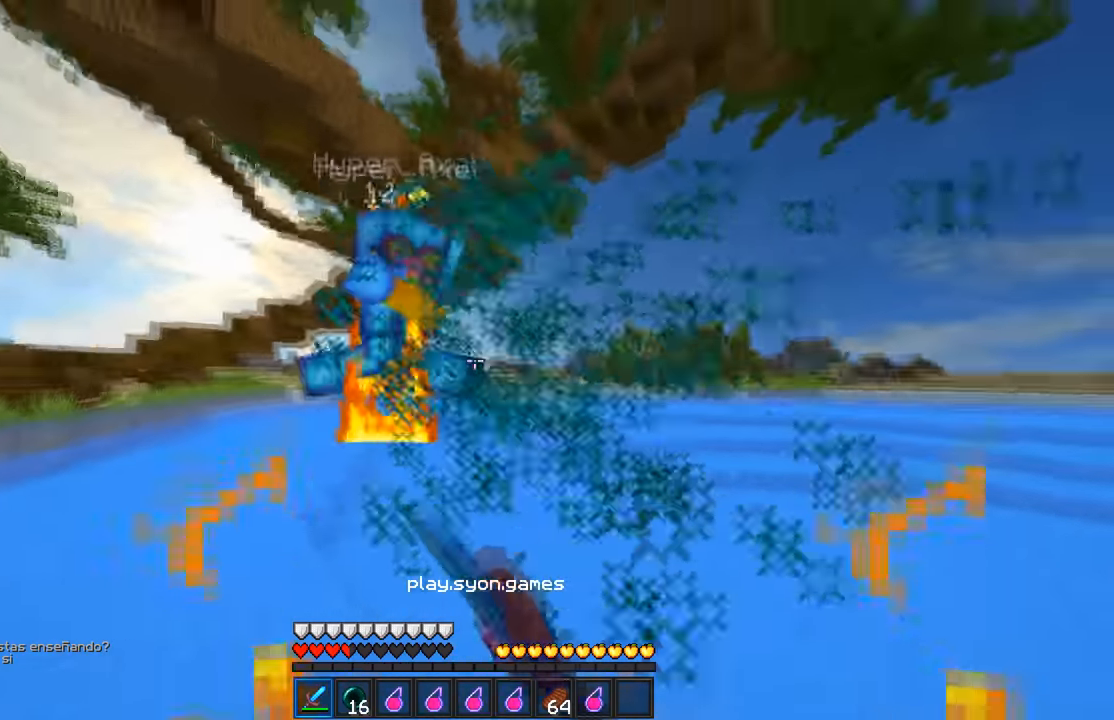
{"keys": ["a", "w"], "mouse": ["left"], "events": [[34, "w", "up"], [67, "mouse_left", "down"], [167, "w", "down"], [267, "mouse_left", "up"], [317, "mouse_left", "down"]]}
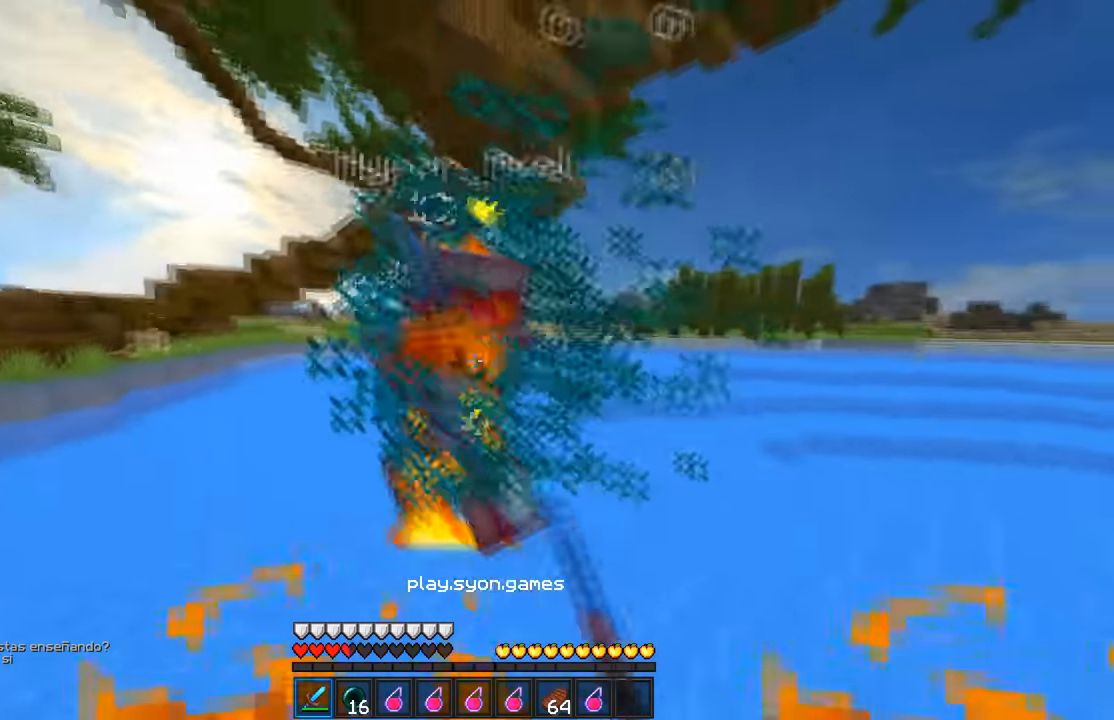
{"keys": ["a", "w"], "mouse": ["left"], "events": [[134, "w", "up"], [467, "w", "down"]]}
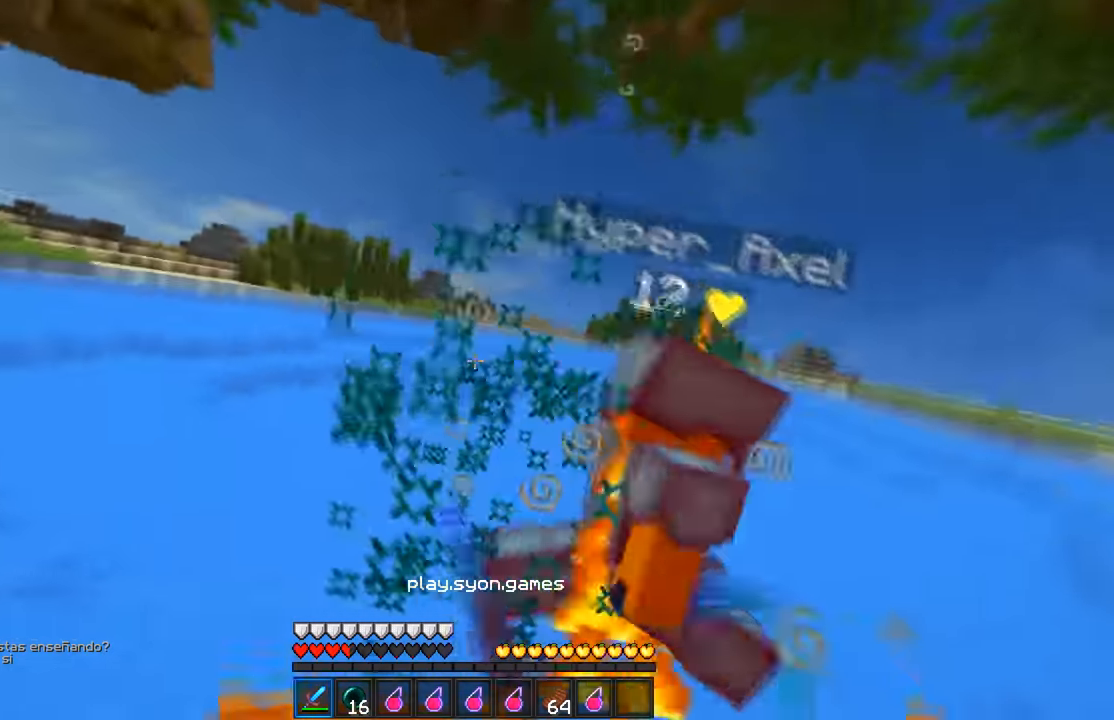
{"keys": ["d", "w"], "mouse": ["left"], "events": [[200, "w", "up"], [417, "d", "down"], [417, "mouse_left", "up"], [467, "mouse_left", "down"], [467, "w", "down"], [500, "a", "up"]]}
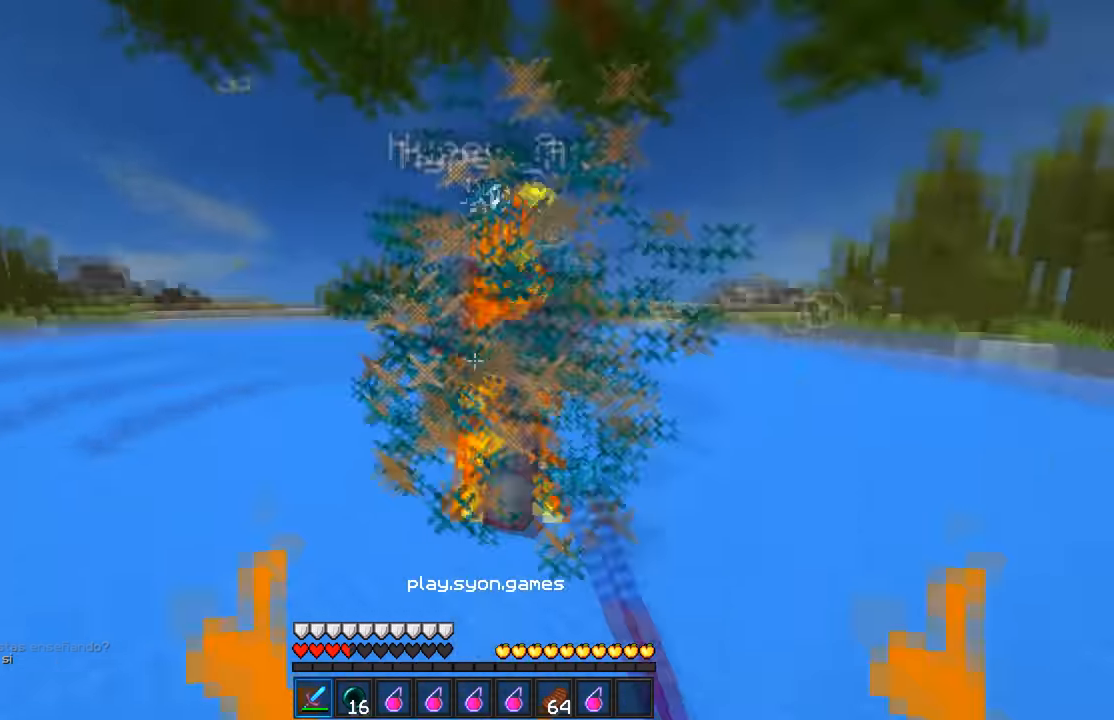
{"keys": ["d", "w"], "mouse": ["left"], "events": [[267, "mouse_right", "down"], [367, "mouse_right", "up"]]}
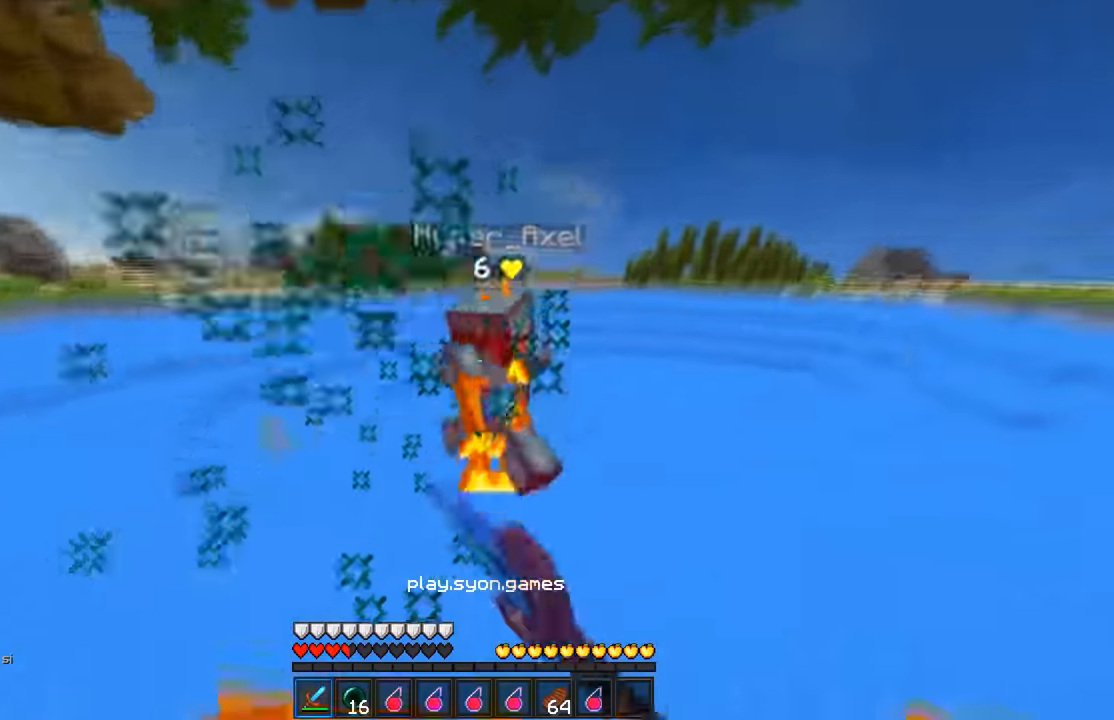
{"keys": ["w"], "mouse": ["left"], "events": [[66, "d", "up"]]}
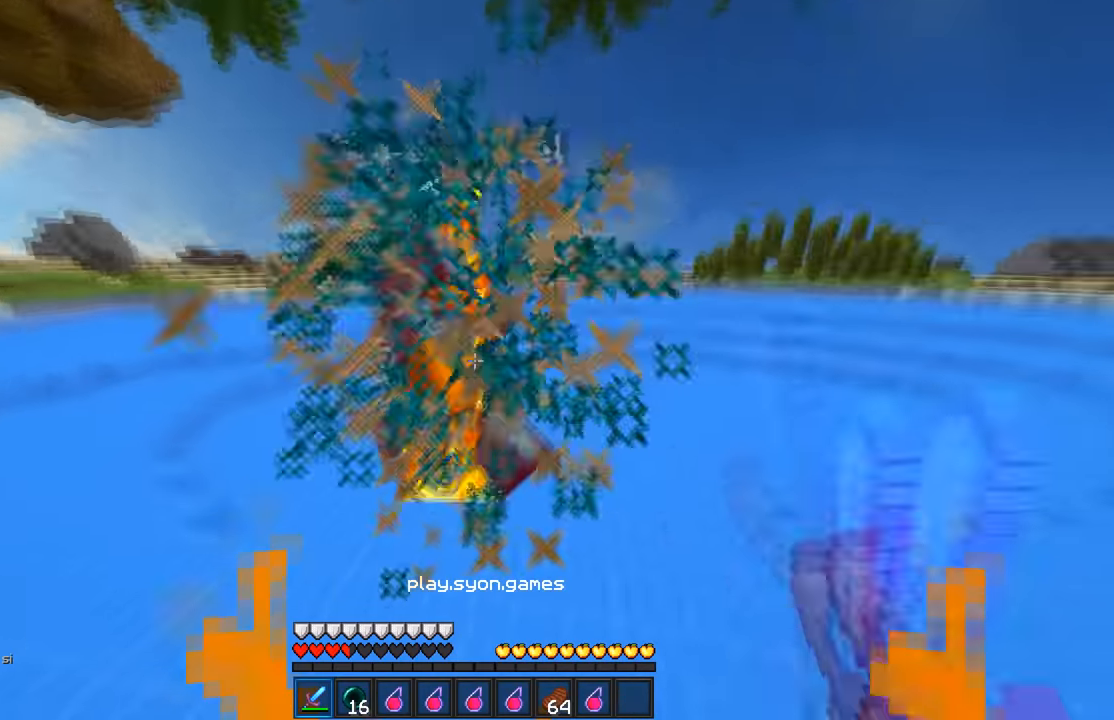
{"keys": ["w"], "mouse": ["left"], "events": []}
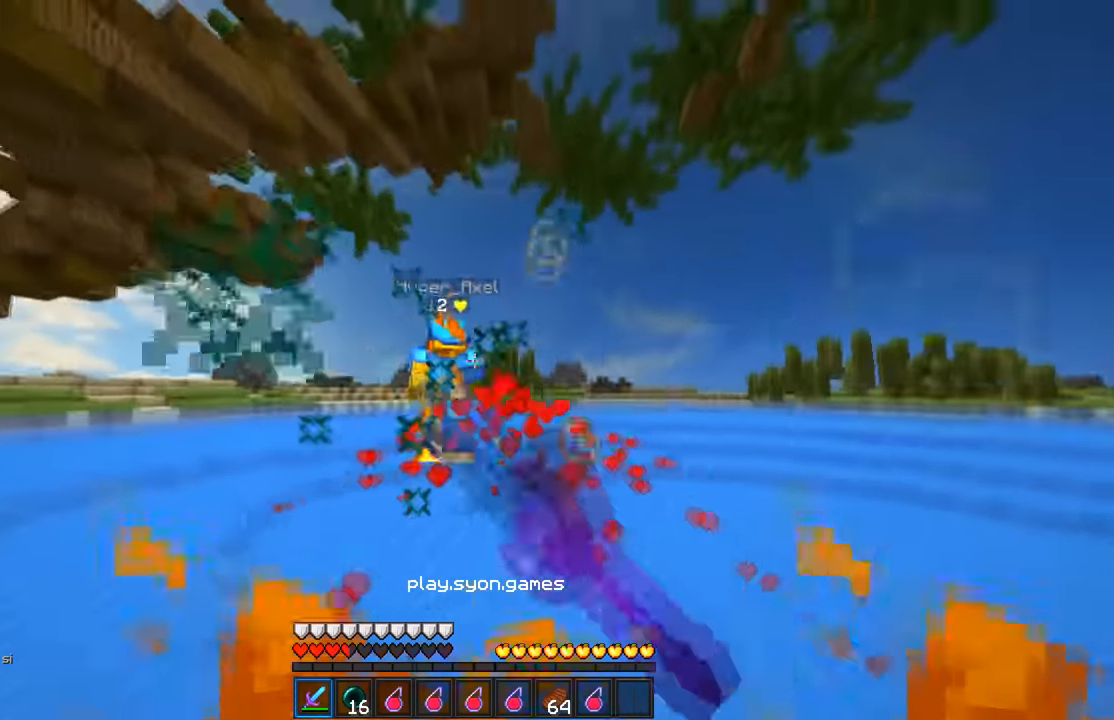
{"keys": ["w"], "mouse": ["left"], "events": [[266, "mouse_left", "up"], [366, "mouse_left", "down"]]}
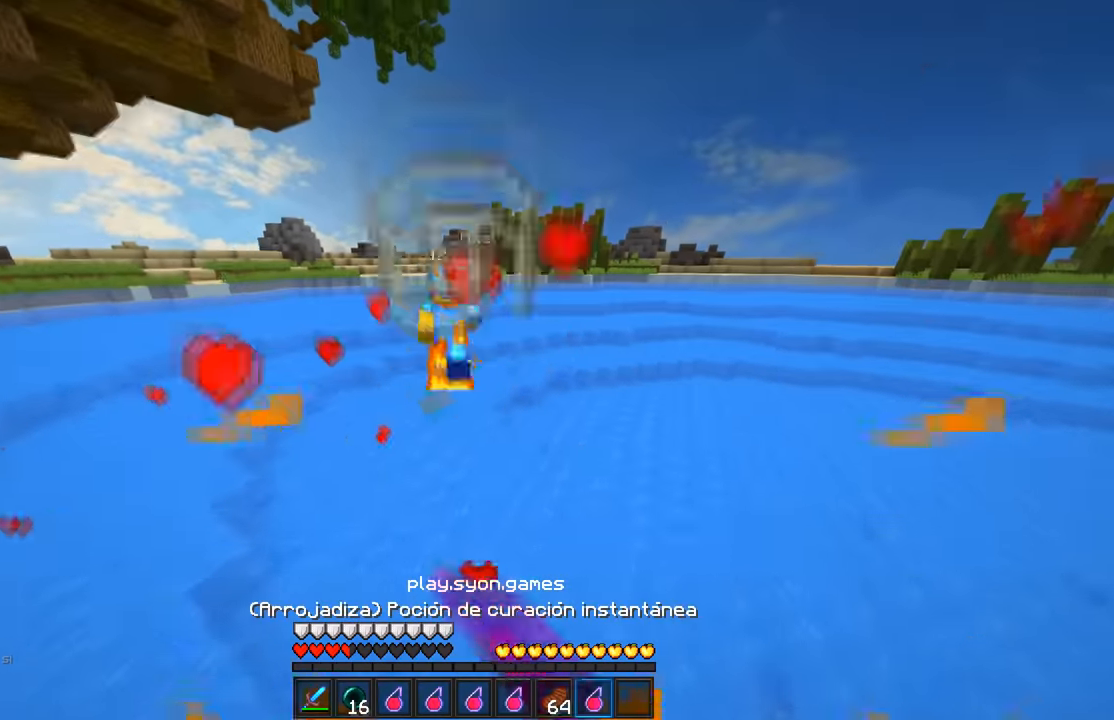
{"keys": ["d", "w"], "mouse": [], "events": [[16, "mouse_left", "up"], [300, "mouse_right", "down"], [416, "d", "down"], [450, "mouse_right", "up"]]}
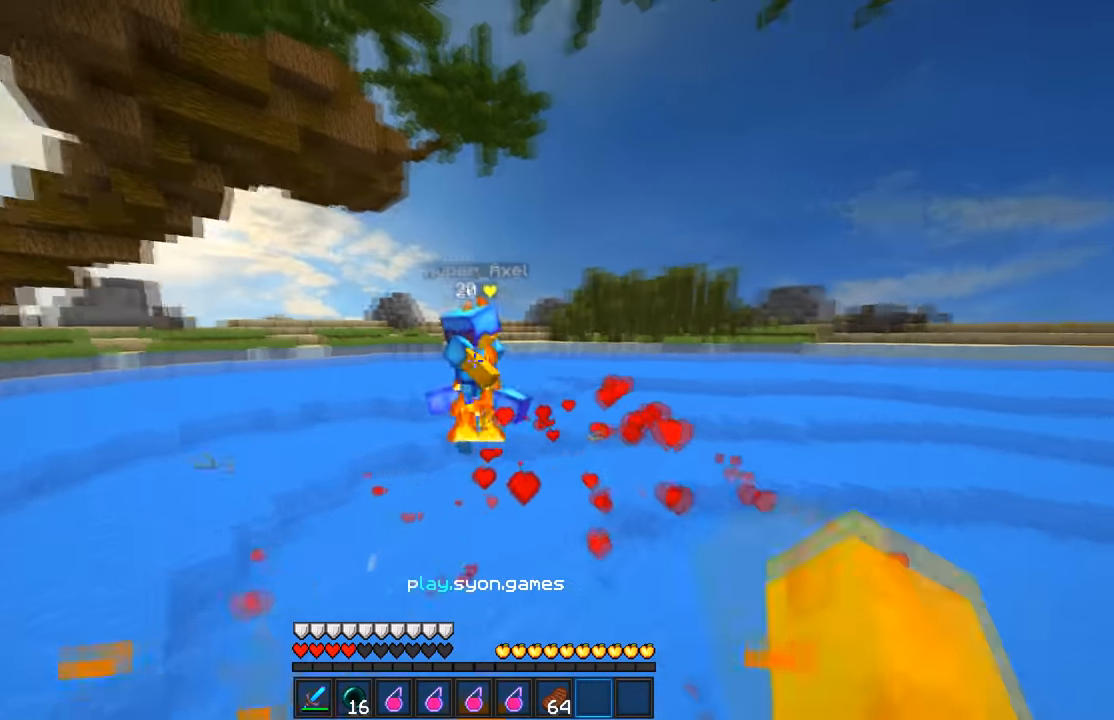
{"keys": ["d", "w"], "mouse": ["left"], "events": [[216, "mouse_left", "down"]]}
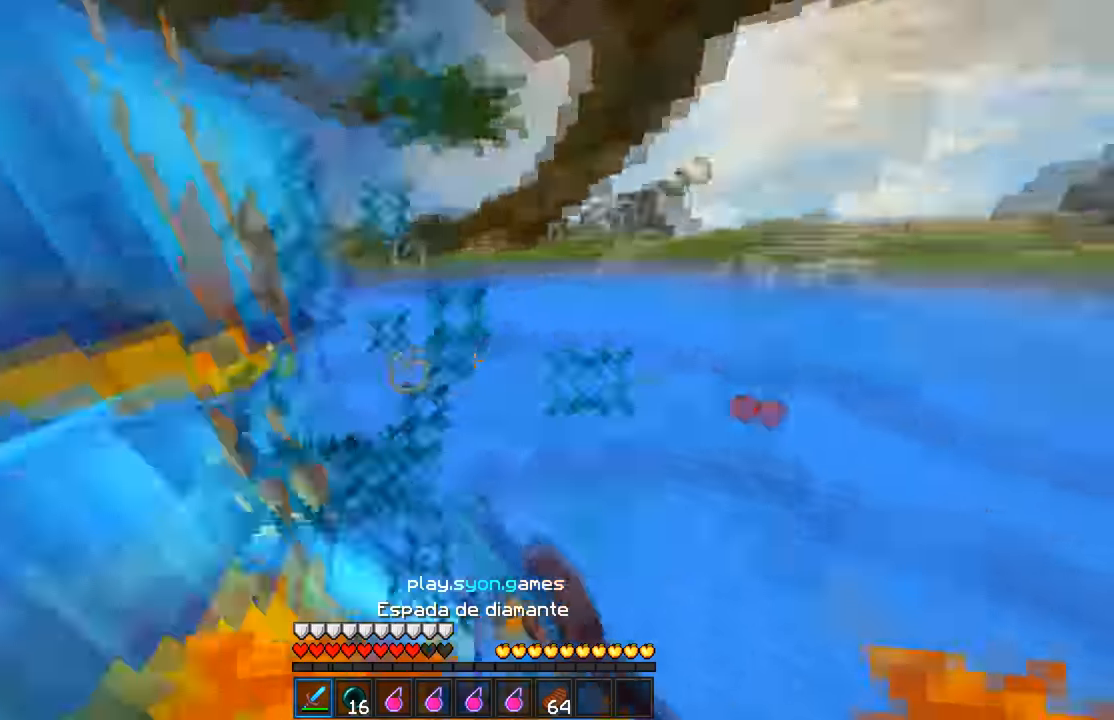
{"keys": ["a", "w"], "mouse": [], "events": [[100, "w", "up"], [150, "mouse_left", "up"], [166, "a", "down"], [216, "d", "up"], [216, "mouse_left", "down"], [316, "w", "down"], [466, "mouse_left", "up"]]}
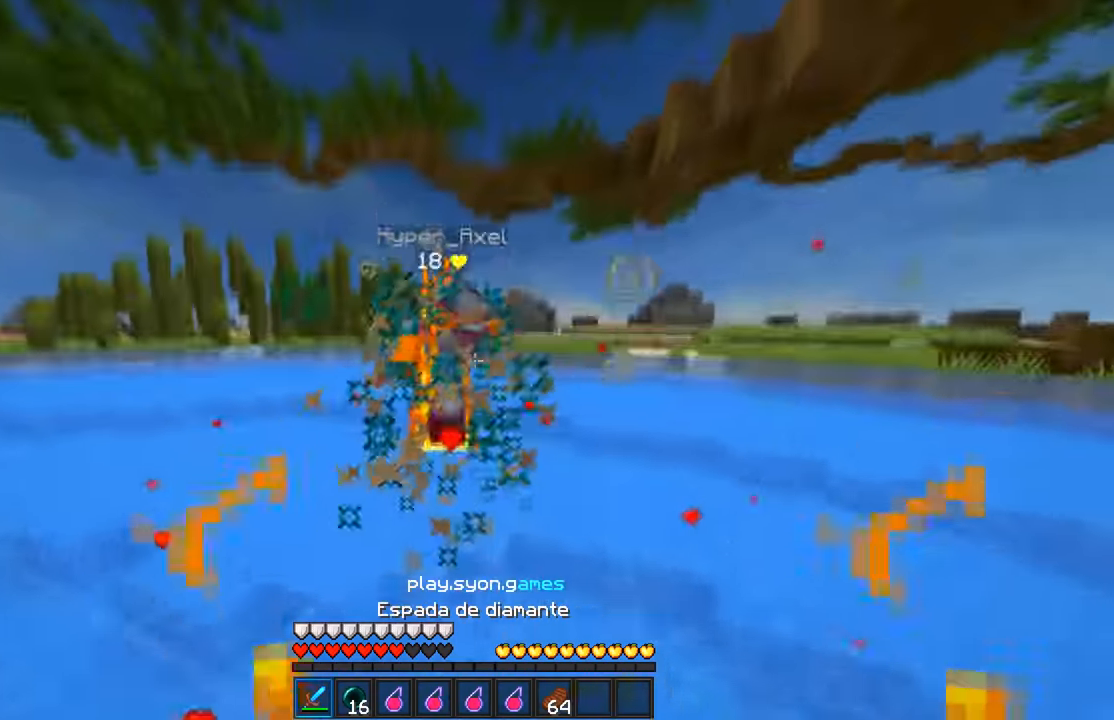
{"keys": ["a", "w"], "mouse": ["left"], "events": [[16, "mouse_left", "down"]]}
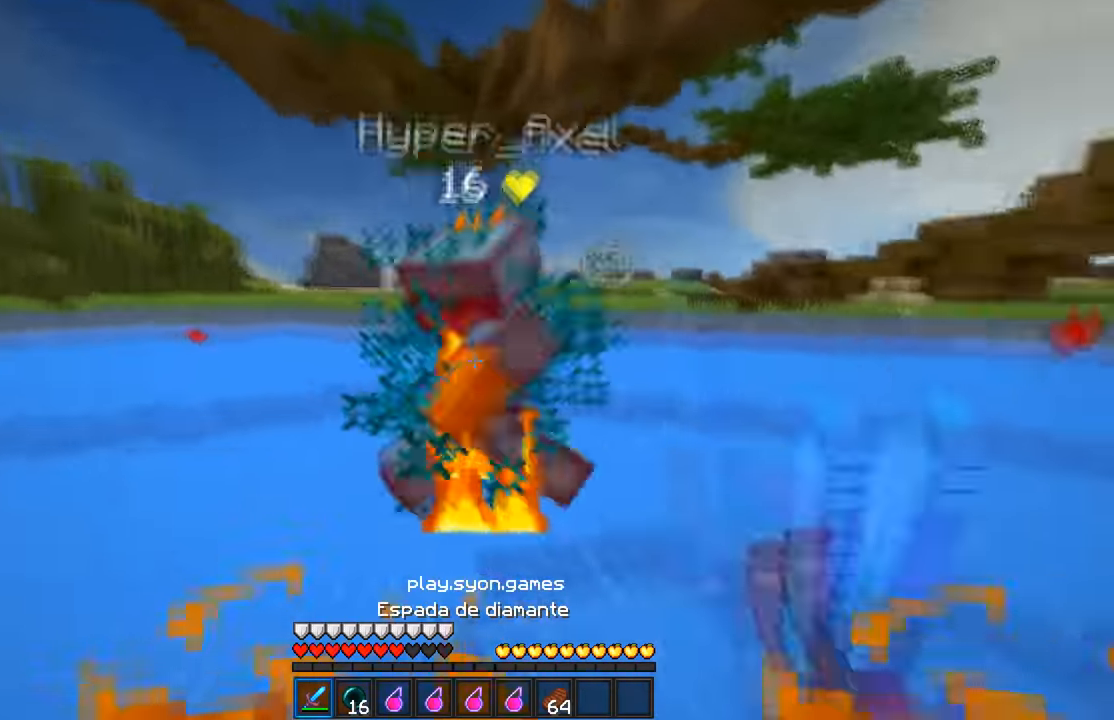
{"keys": ["a", "d", "w"], "mouse": ["left"], "events": [[83, "w", "up"], [100, "d", "down"], [133, "a", "up"], [283, "w", "down"], [433, "a", "down"]]}
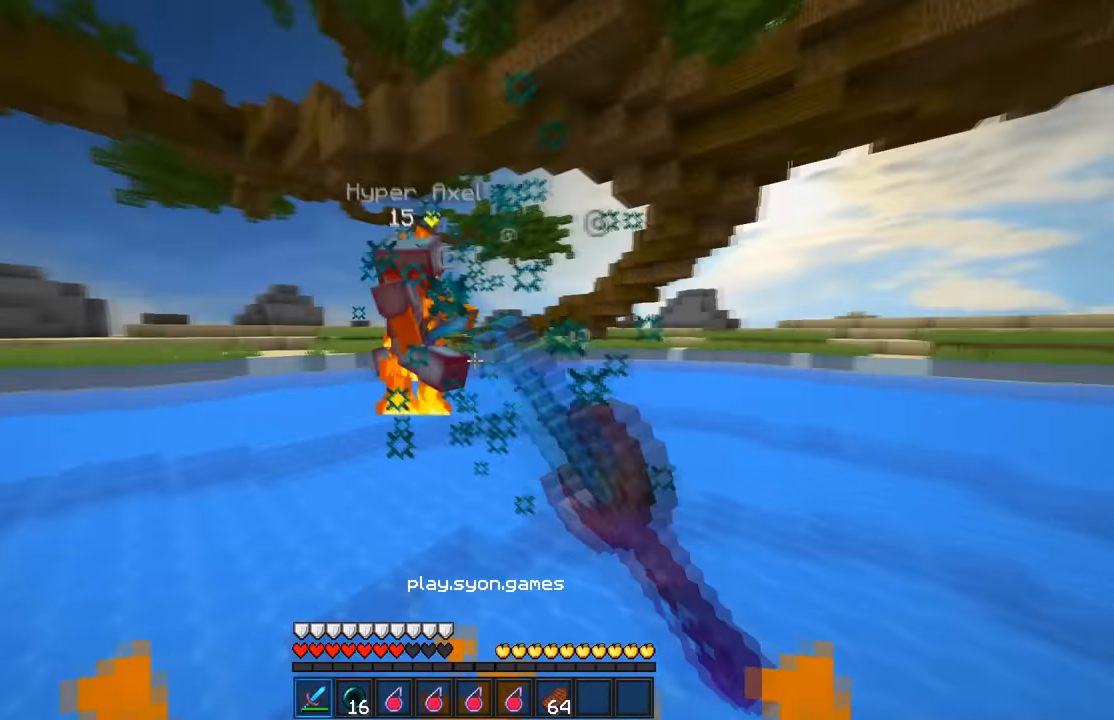
{"keys": ["d", "w"], "mouse": ["left"], "events": [[33, "d", "up"], [350, "d", "down"], [400, "a", "up"], [433, "w", "up"], [483, "w", "down"]]}
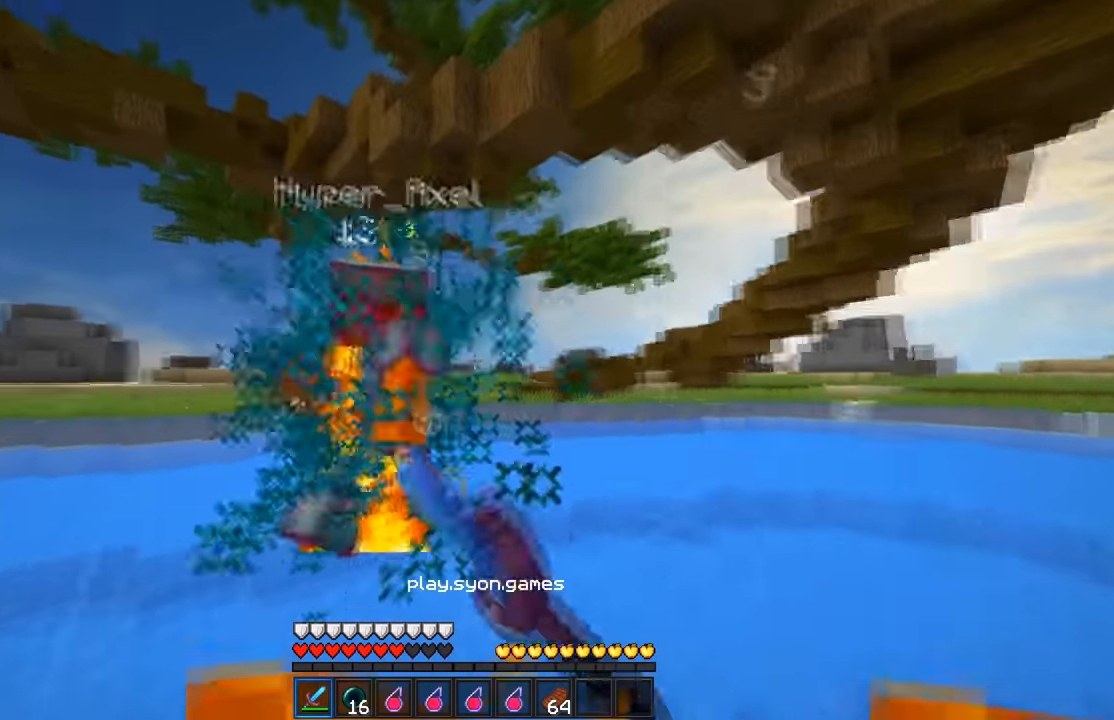
{"keys": ["a", "d", "w"], "mouse": ["left"], "events": [[133, "w", "up"], [233, "w", "down"], [483, "a", "down"]]}
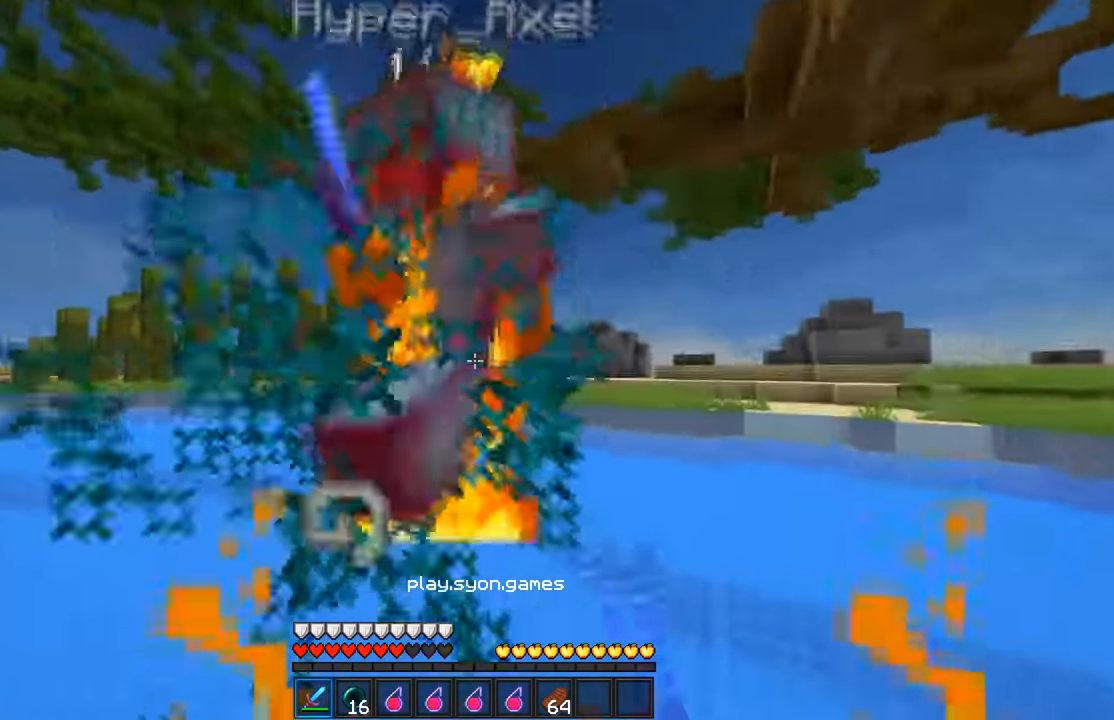
{"keys": ["a"], "mouse": ["left"], "events": [[33, "d", "up"], [33, "w", "up"], [183, "mouse_left", "up"], [233, "mouse_left", "down"], [233, "w", "down"], [483, "w", "up"]]}
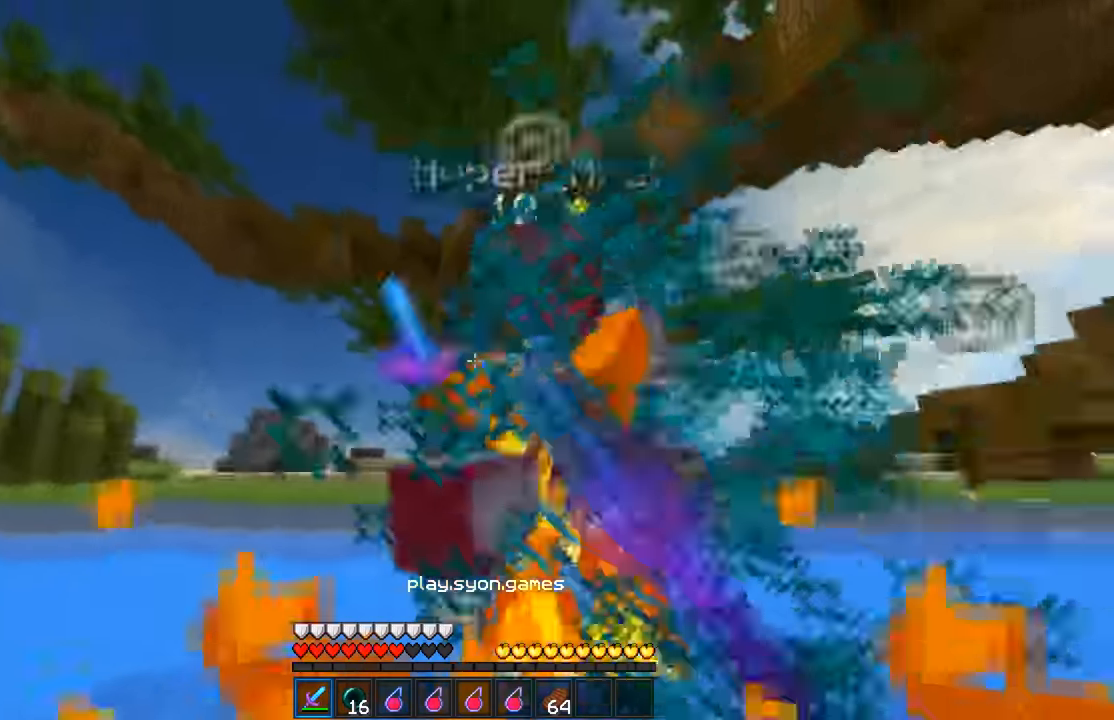
{"keys": ["a", "w"], "mouse": ["left"], "events": [[233, "w", "down"], [283, "mouse_left", "up"], [333, "mouse_left", "down"], [333, "w", "up"], [383, "w", "down"]]}
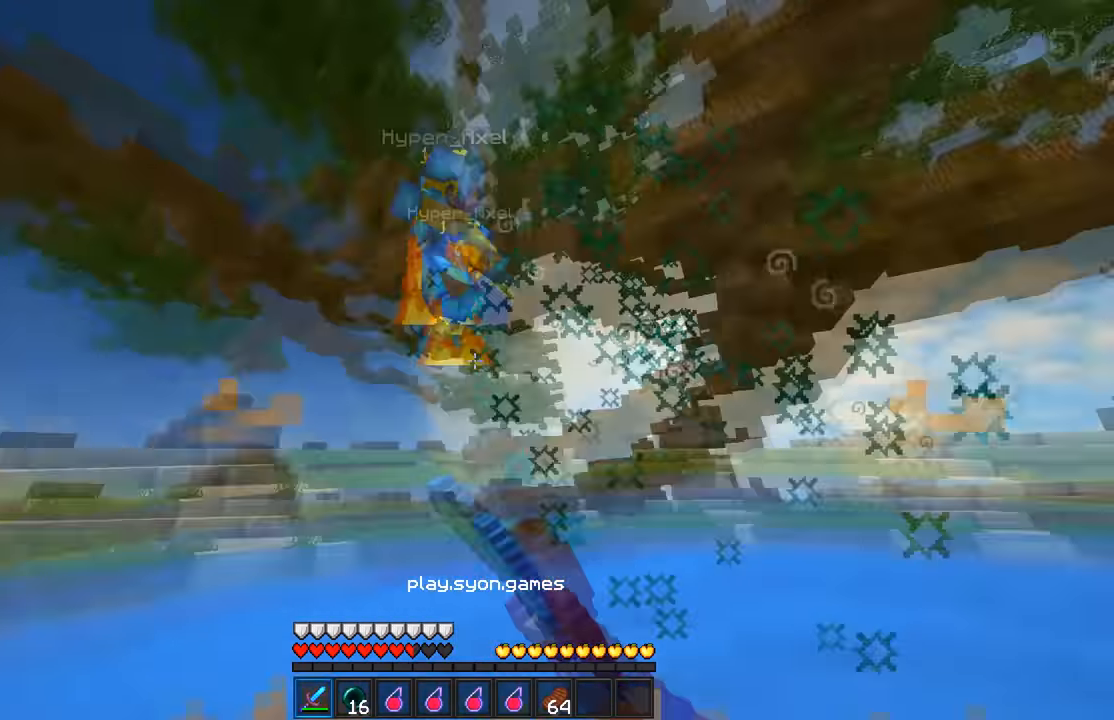
{"keys": ["a", "w"], "mouse": ["left"], "events": [[50, "w", "up"], [233, "w", "down"], [383, "mouse_left", "up"], [450, "mouse_left", "down"]]}
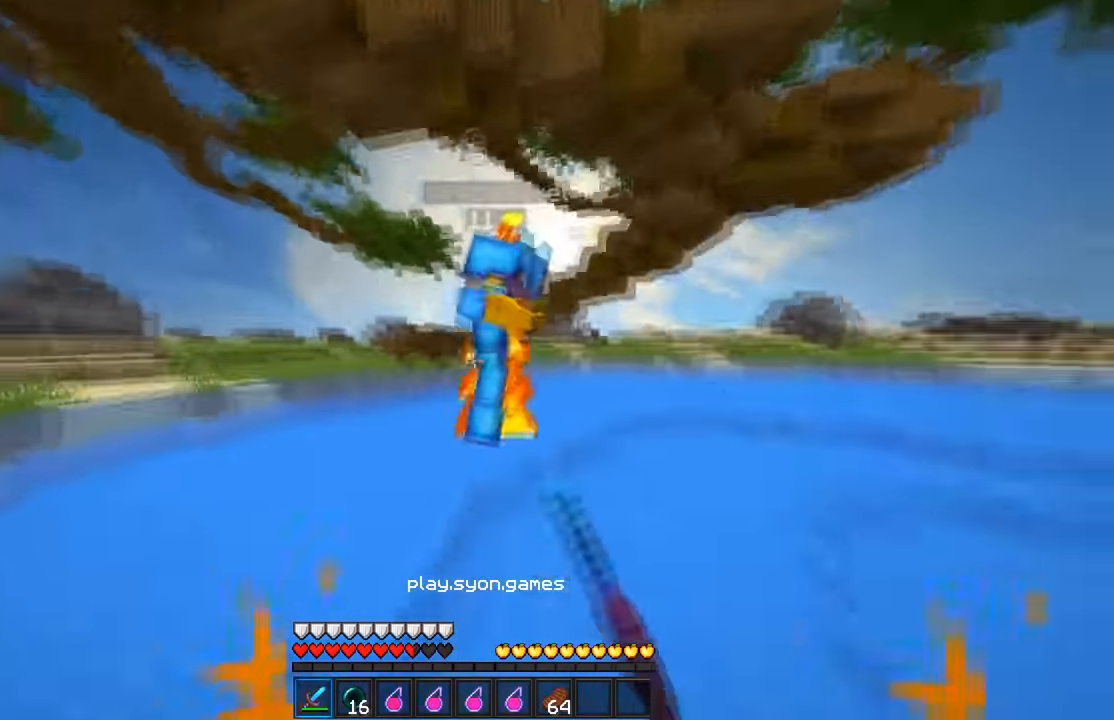
{"keys": ["w"], "mouse": ["left"], "events": [[100, "d", "down"], [117, "a", "up"], [317, "d", "up"], [317, "mouse_left", "up"], [383, "mouse_left", "down"]]}
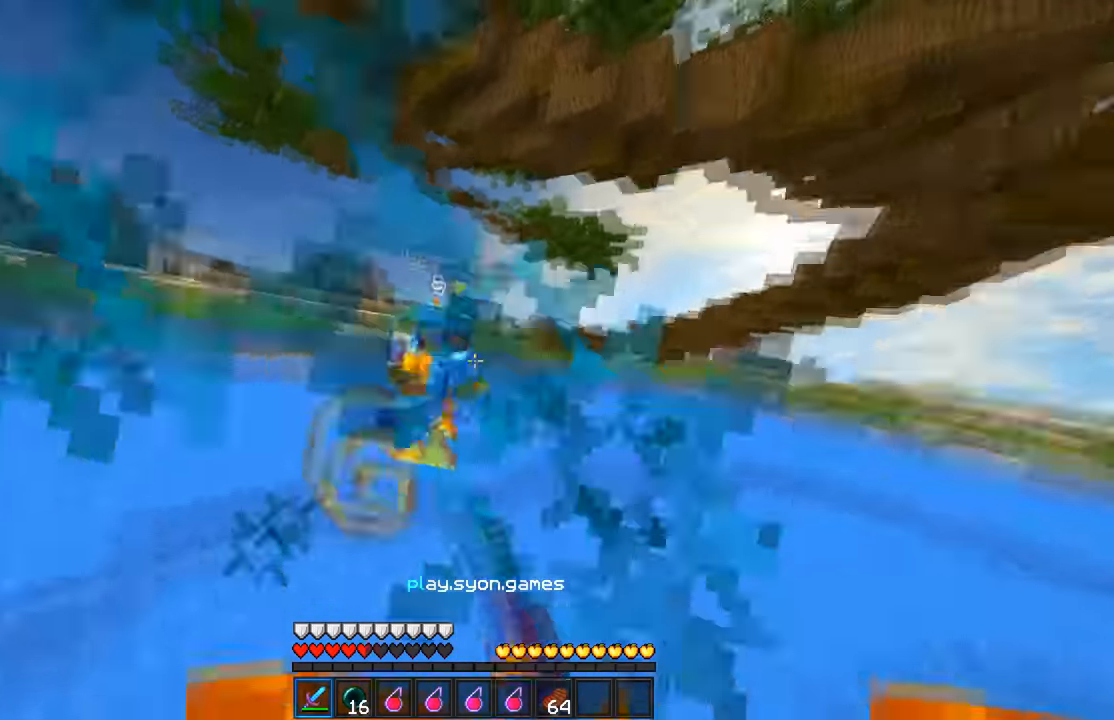
{"keys": ["d", "w"], "mouse": ["left", "right"], "events": [[83, "mouse_left", "up"], [133, "mouse_left", "down"], [217, "d", "down"], [217, "mouse_left", "up"], [267, "mouse_left", "down"], [417, "mouse_left", "up"], [483, "mouse_left", "down"], [483, "mouse_right", "down"]]}
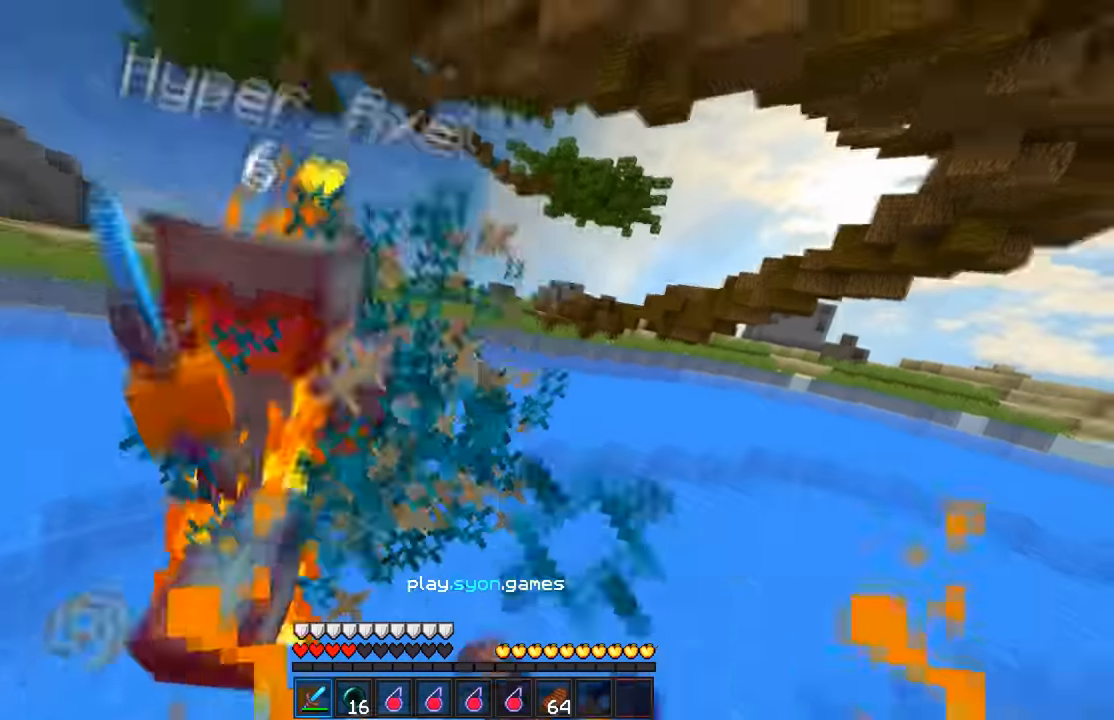
{"keys": ["d", "w"], "mouse": ["left"], "events": [[67, "mouse_right", "up"], [183, "a", "down"], [317, "a", "up"]]}
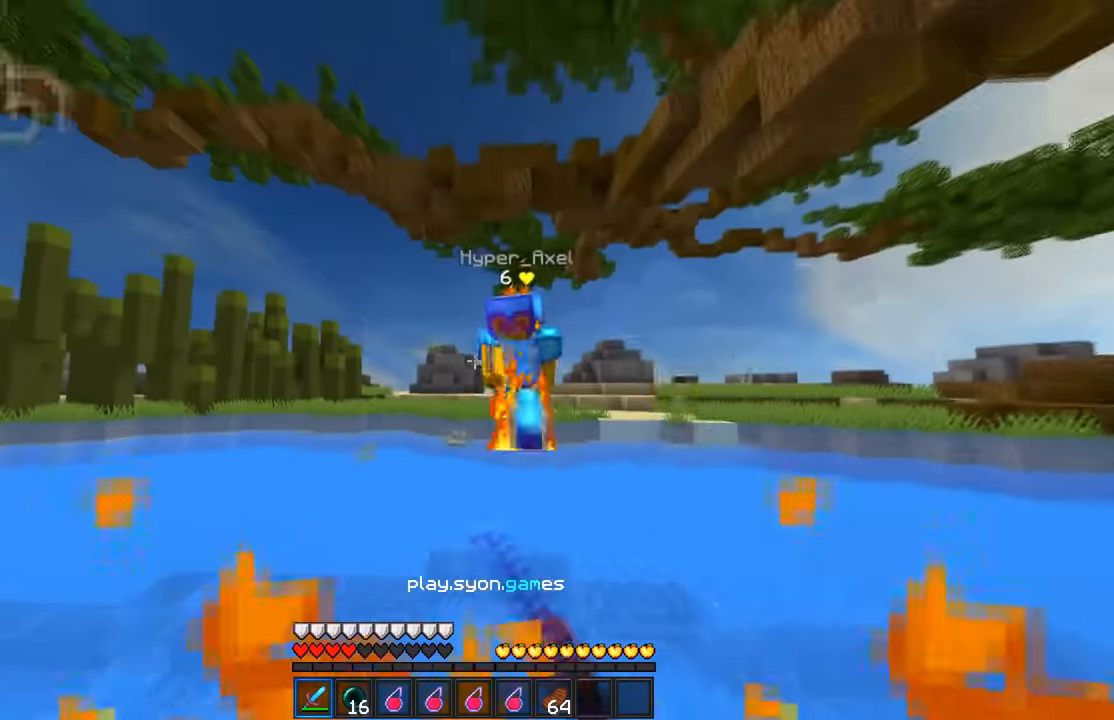
{"keys": ["d", "w"], "mouse": ["left"], "events": [[117, "mouse_left", "up"], [183, "mouse_left", "down"], [283, "a", "down"], [383, "a", "up"]]}
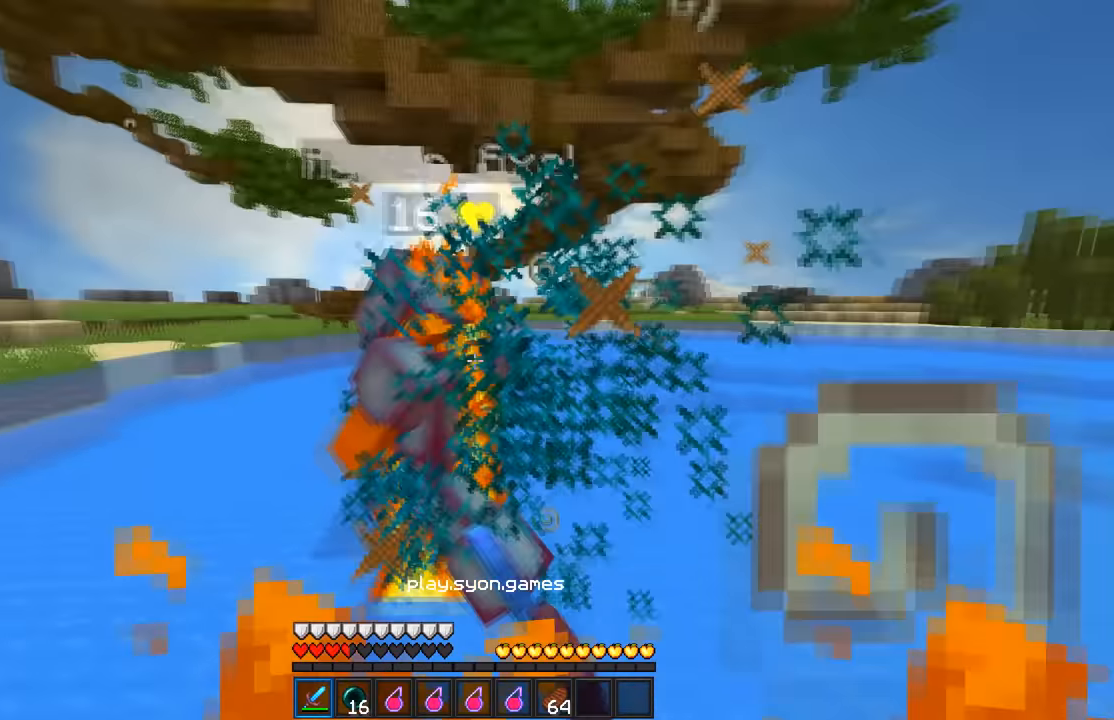
{"keys": ["a"], "mouse": ["left"], "events": [[183, "w", "up"], [283, "a", "down"], [283, "d", "up"]]}
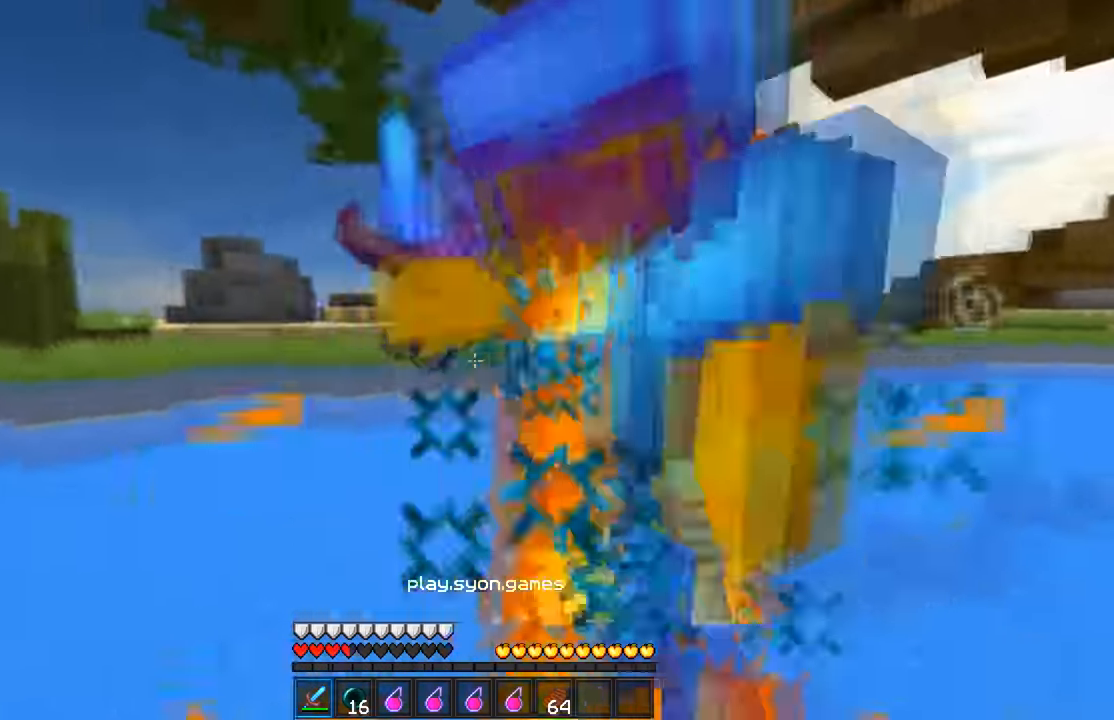
{"keys": ["a", "w"], "mouse": ["left"], "events": [[83, "w", "down"], [317, "w", "up"], [383, "w", "down"]]}
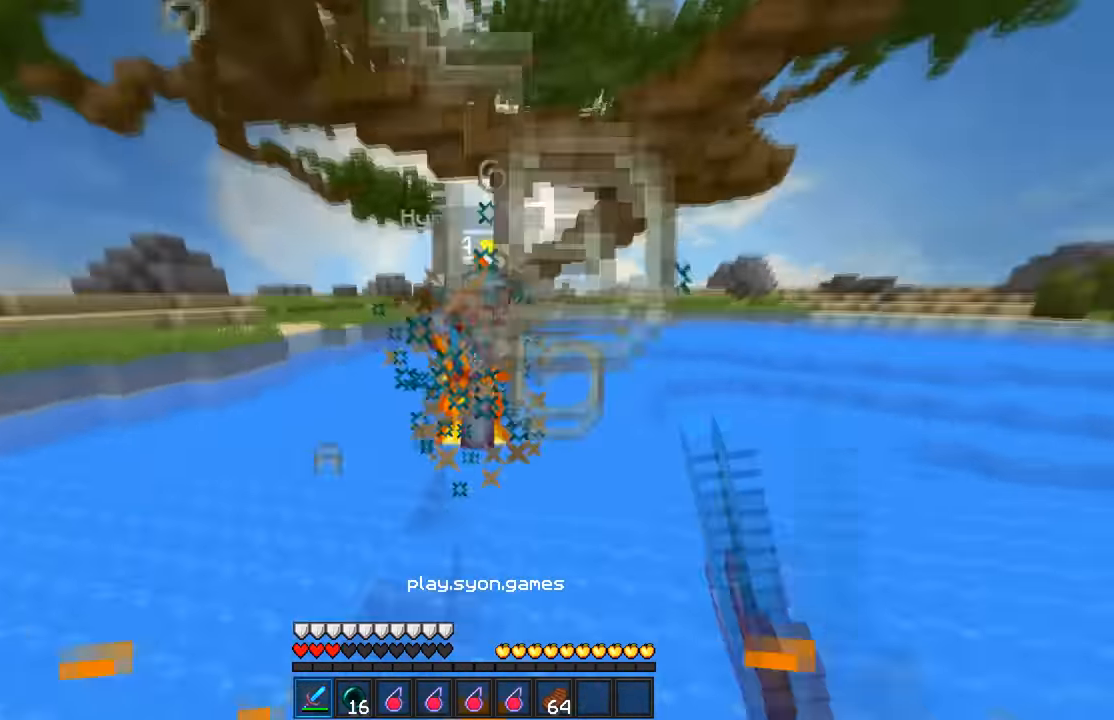
{"keys": ["d", "w"], "mouse": [], "events": [[33, "a", "up"], [83, "d", "down"], [383, "mouse_left", "up"]]}
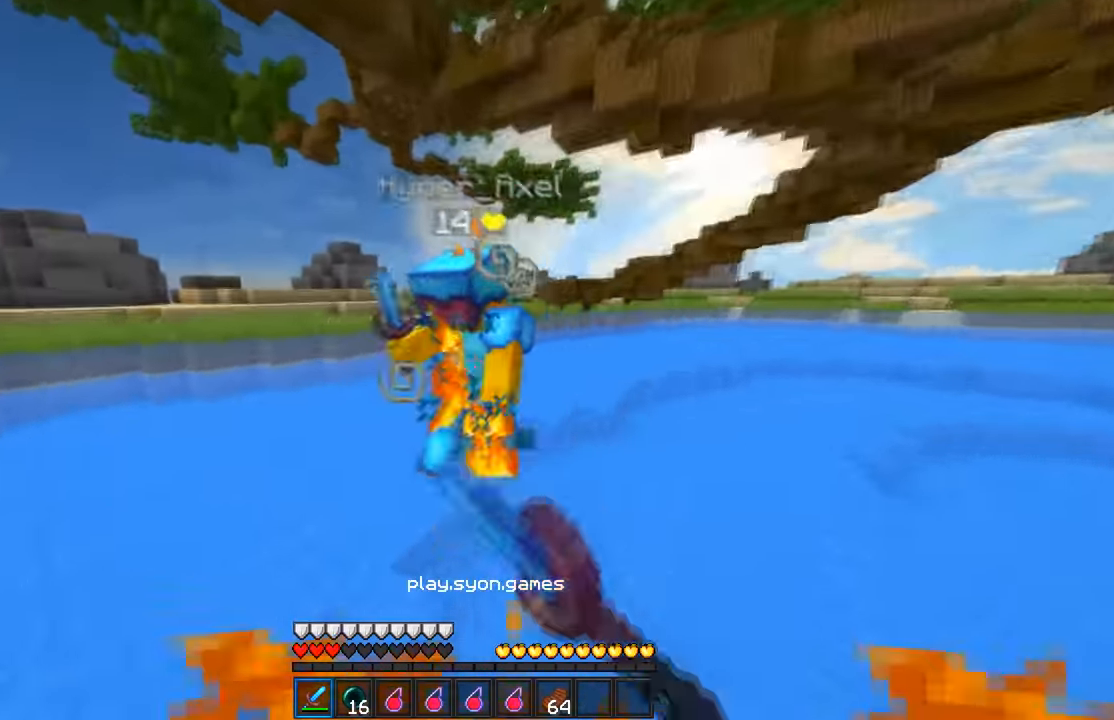
{"keys": ["a", "w"], "mouse": ["left"], "events": [[33, "mouse_left", "down"], [133, "a", "down"], [133, "mouse_left", "up"], [133, "w", "up"], [184, "d", "up"], [234, "mouse_left", "down"], [234, "mouse_right", "down"], [334, "mouse_right", "up"], [384, "w", "down"]]}